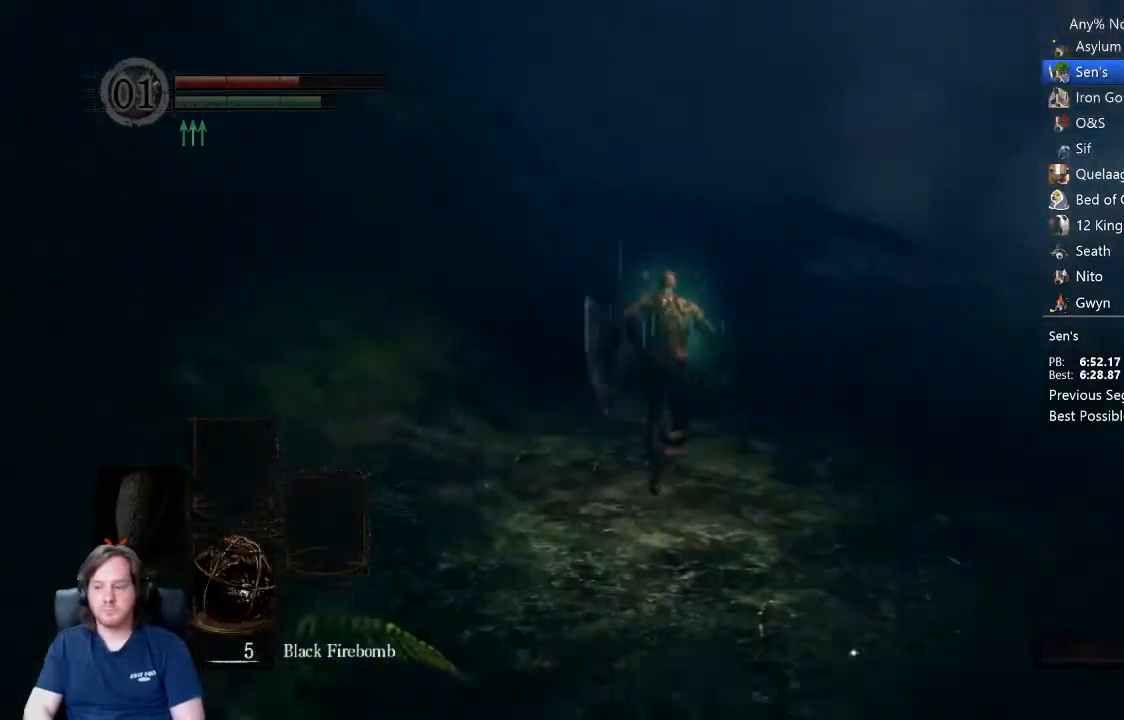
Gameplay with a controller (Xbox layout); each line is a JSON object with the inputs held at the frame after it. "events" lists button and stick changes between this image and that frame as [ms after this image, input, new state], when the widget could be followed in between.
{"buttons": ["B"], "left_stick": "up", "right_stick": "center", "events": []}
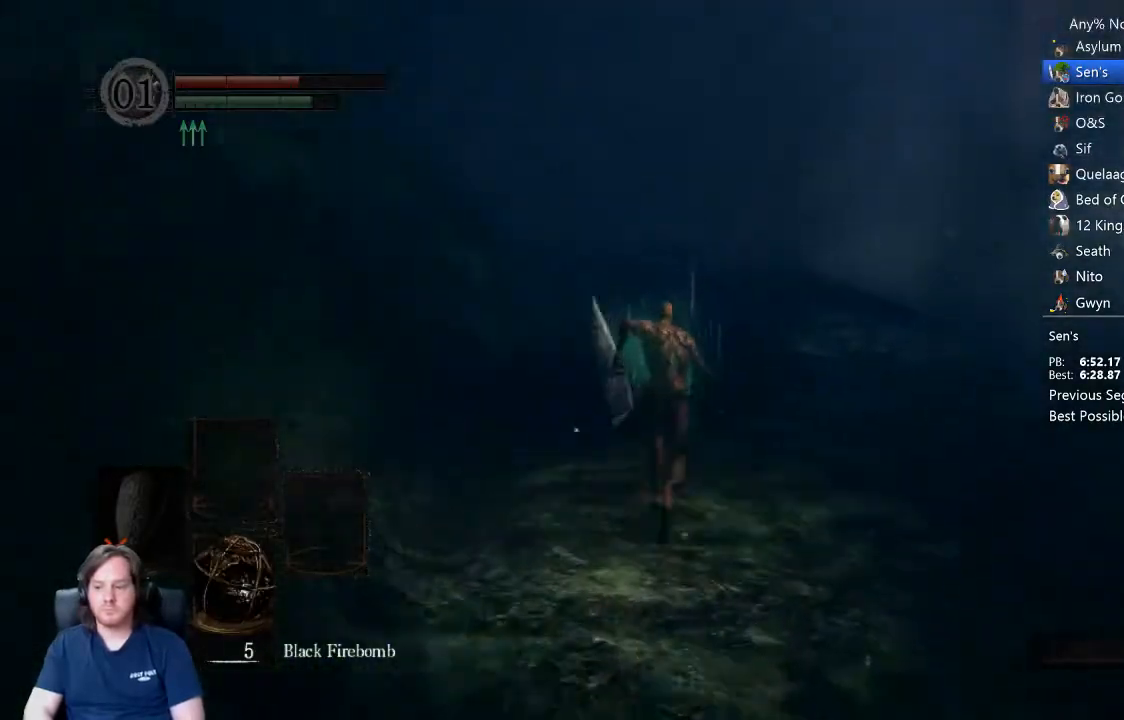
{"buttons": ["B"], "left_stick": "up", "right_stick": "down-left", "events": [[433, "right_stick", "down-left"]]}
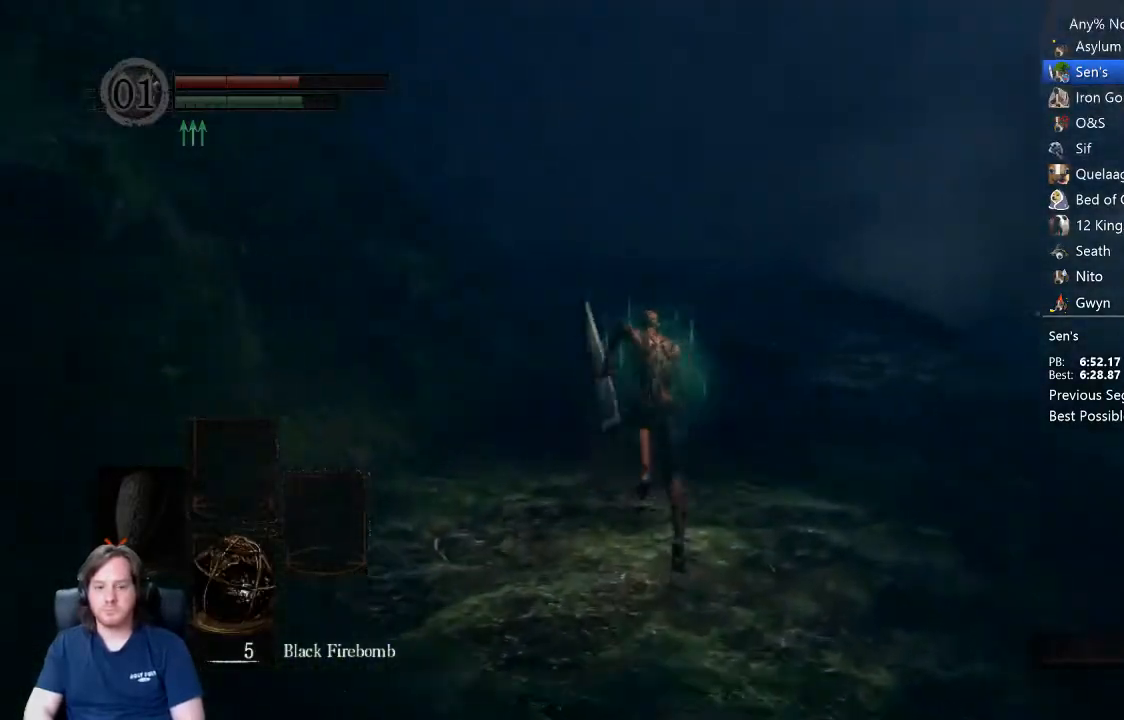
{"buttons": ["B"], "left_stick": "up", "right_stick": "down-left", "events": []}
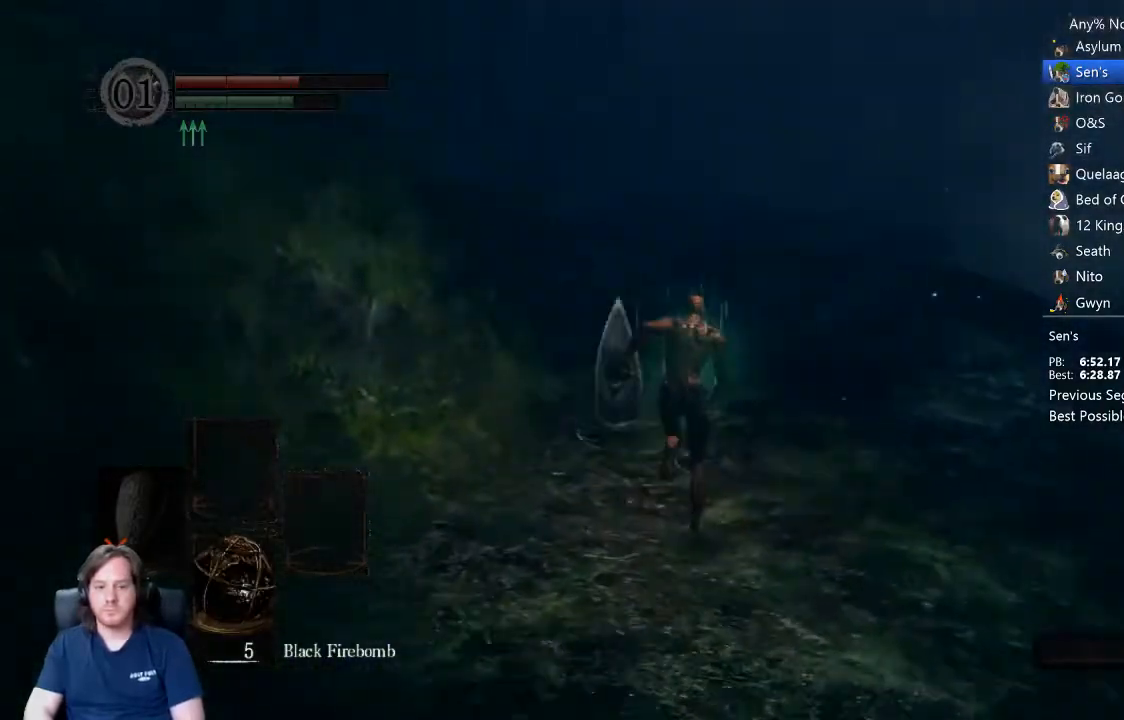
{"buttons": ["B"], "left_stick": "up", "right_stick": "down-left", "events": []}
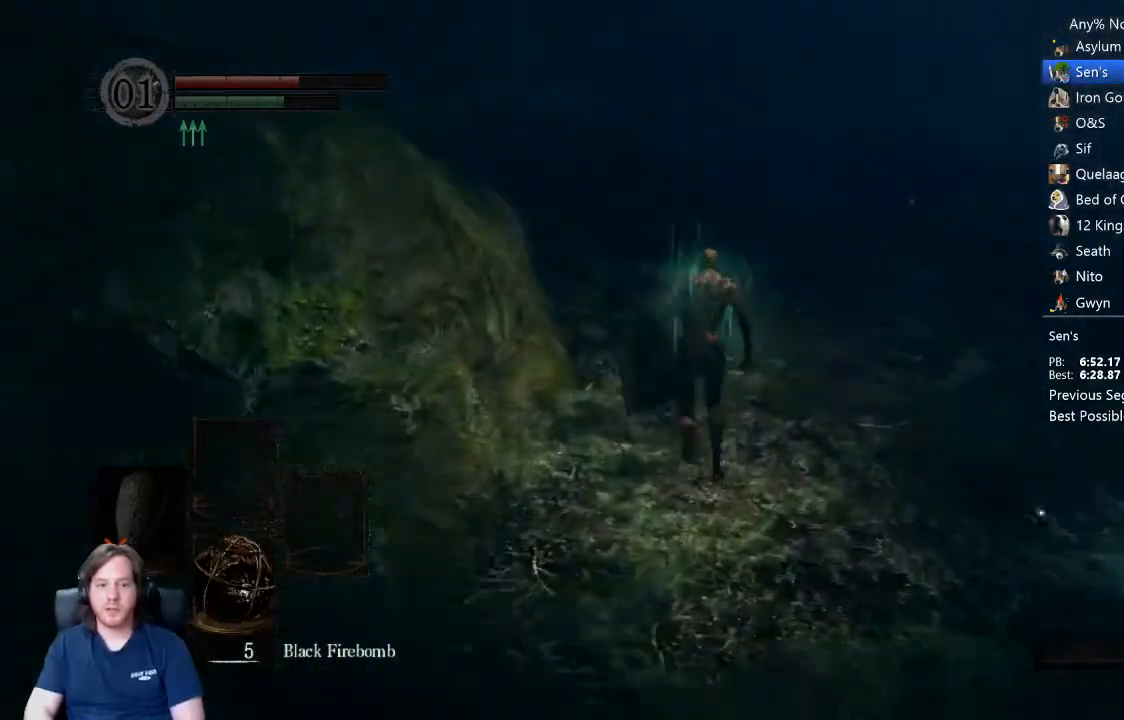
{"buttons": ["B"], "left_stick": "up", "right_stick": "left", "events": [[367, "right_stick", "left"]]}
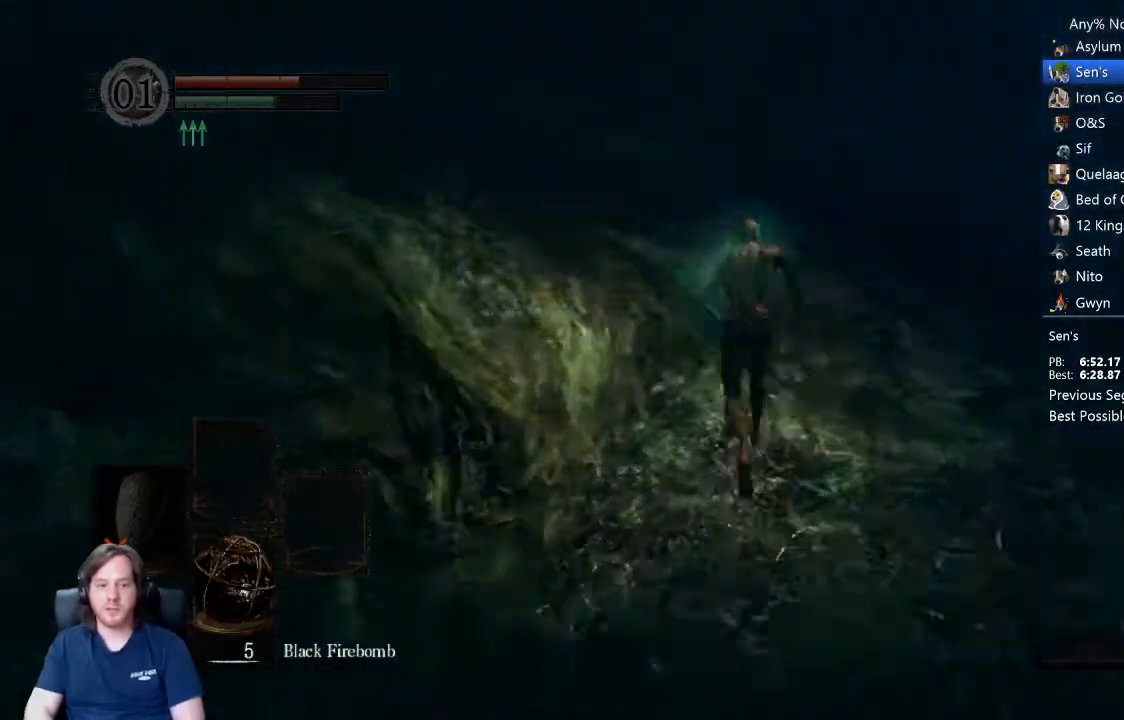
{"buttons": ["B"], "left_stick": "up", "right_stick": "left", "events": []}
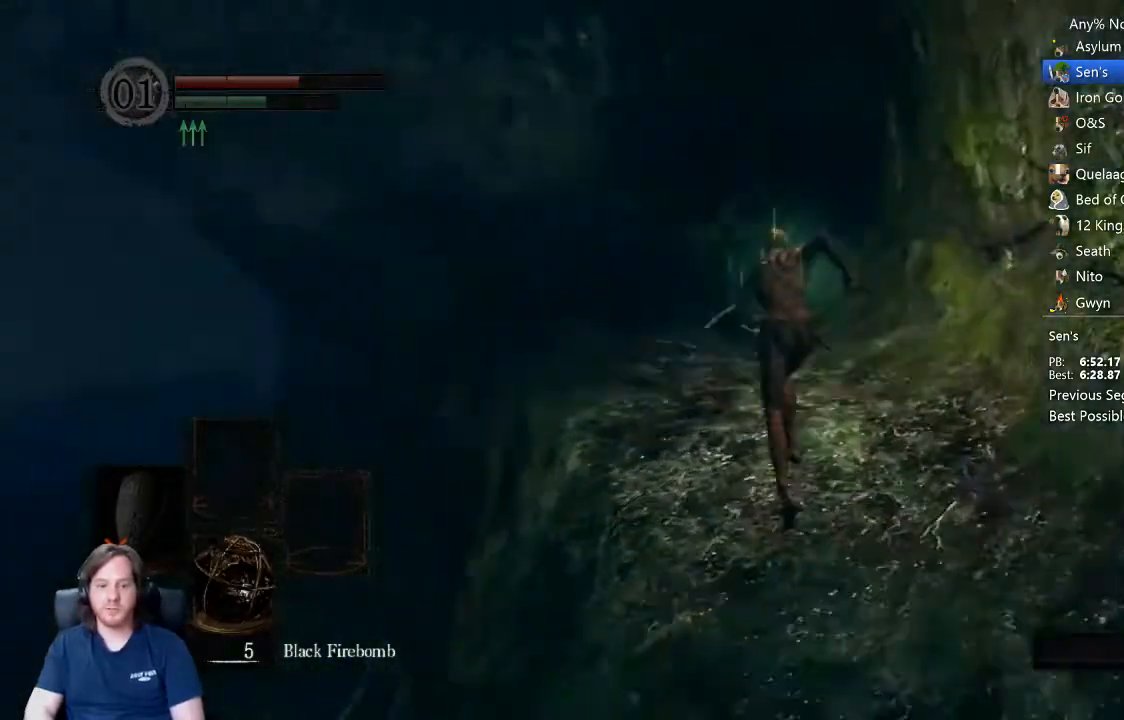
{"buttons": ["B"], "left_stick": "up", "right_stick": "center", "events": [[33, "right_stick", "center"], [200, "right_stick", "left"], [367, "right_stick", "center"]]}
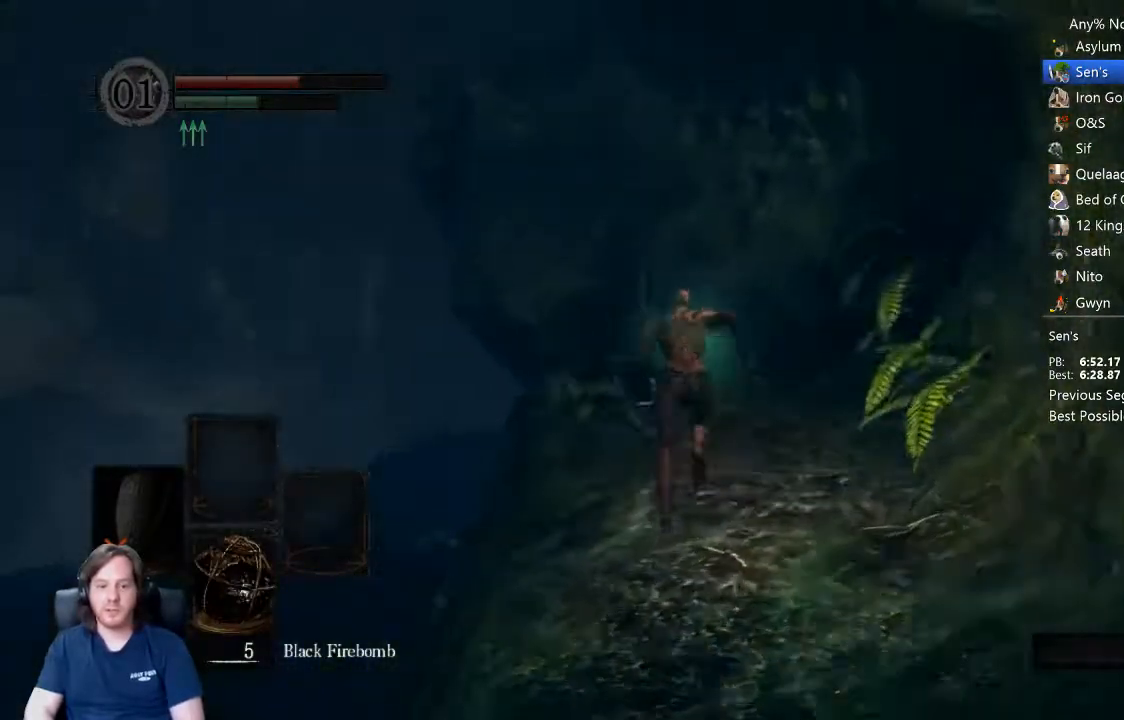
{"buttons": ["B"], "left_stick": "up", "right_stick": "center", "events": [[33, "right_stick", "left"], [133, "right_stick", "center"]]}
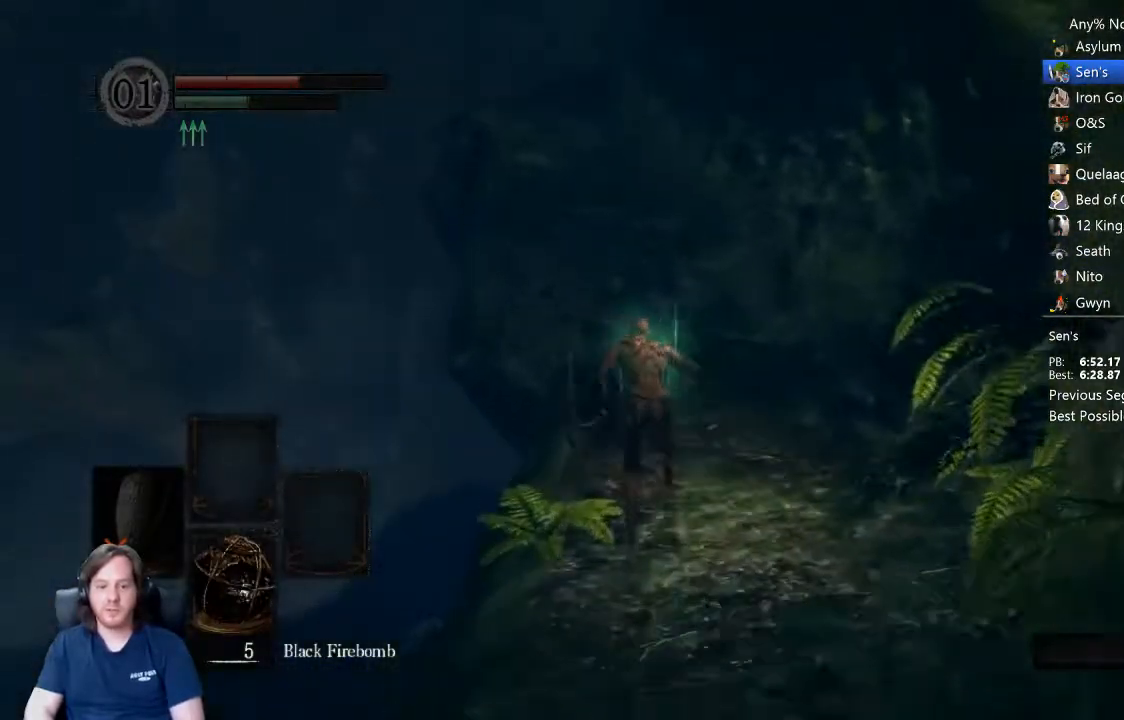
{"buttons": ["B"], "left_stick": "up", "right_stick": "center", "events": []}
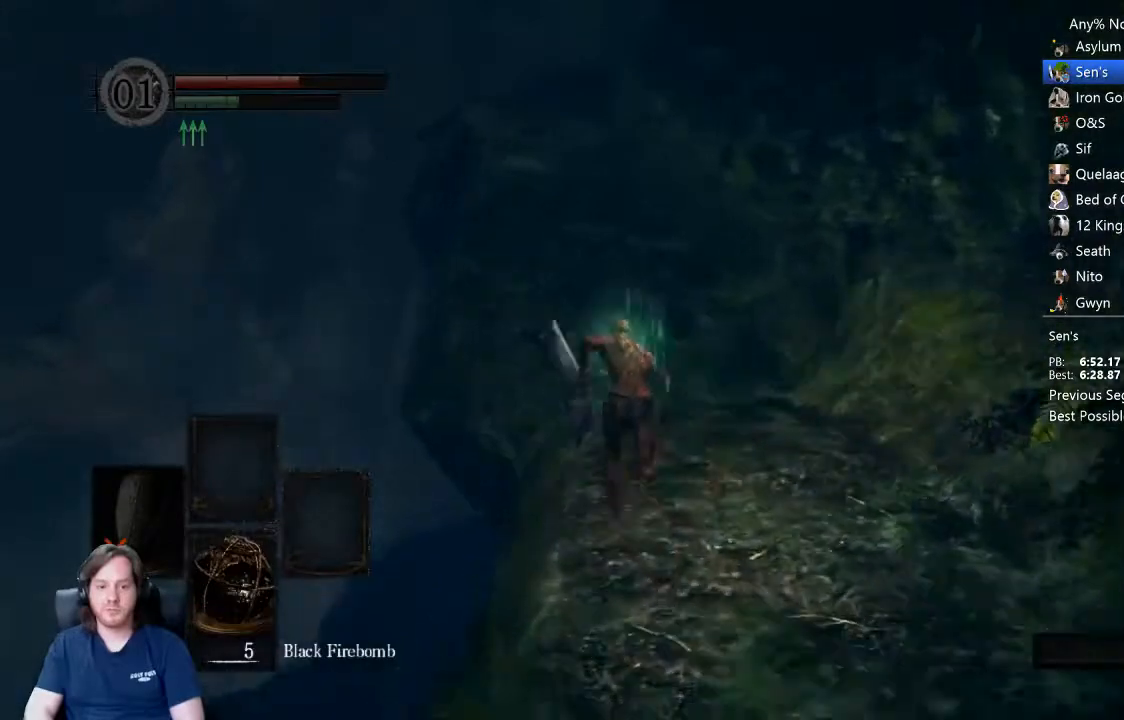
{"buttons": ["B"], "left_stick": "up", "right_stick": "center", "events": [[33, "right_stick", "down"], [100, "right_stick", "center"]]}
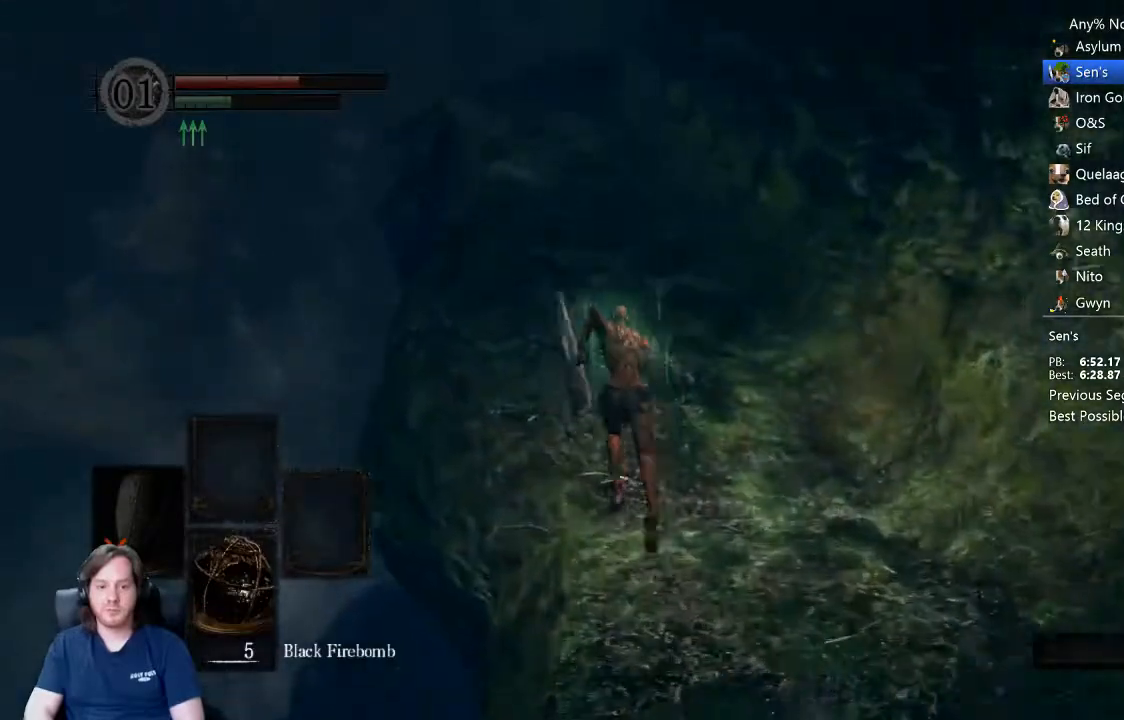
{"buttons": ["B"], "left_stick": "up", "right_stick": "down", "events": [[33, "right_stick", "down"]]}
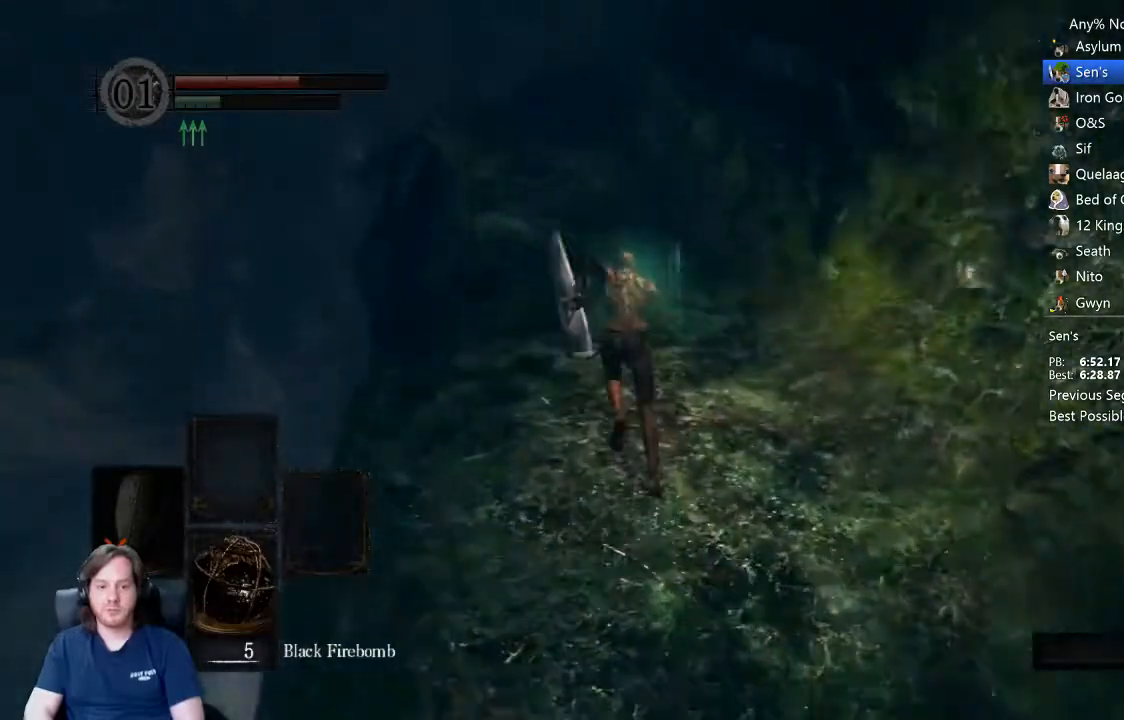
{"buttons": ["B"], "left_stick": "up", "right_stick": "down", "events": []}
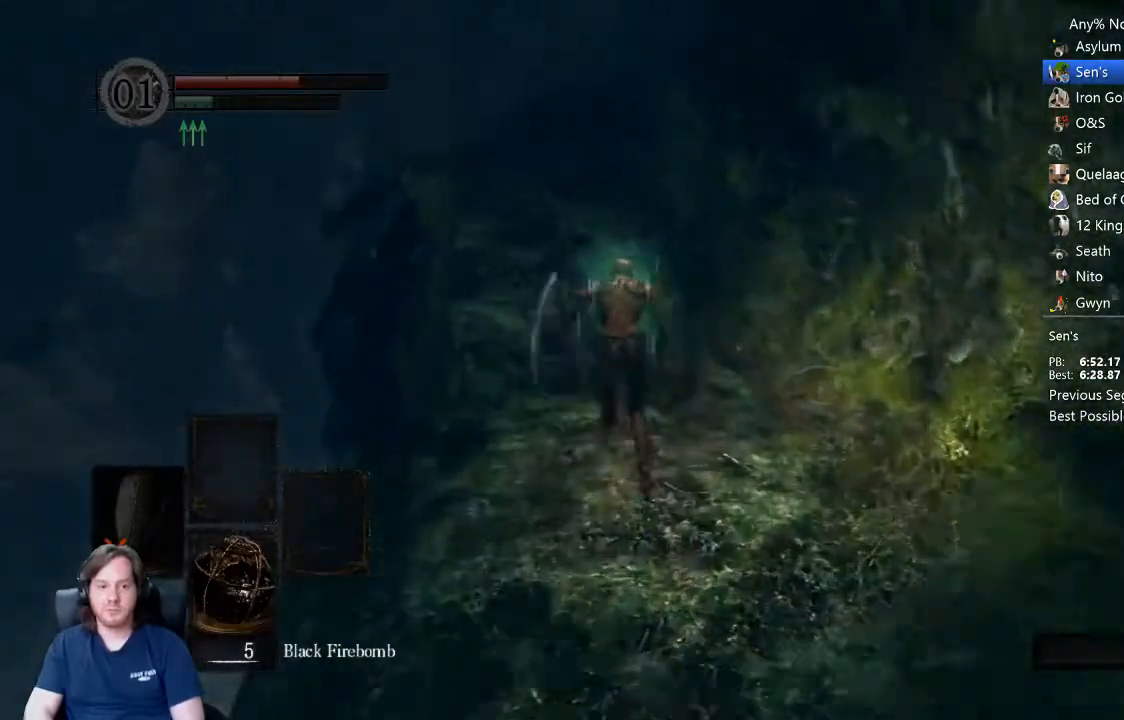
{"buttons": [], "left_stick": "up", "right_stick": "center", "events": [[67, "B", "up"], [400, "right_stick", "center"]]}
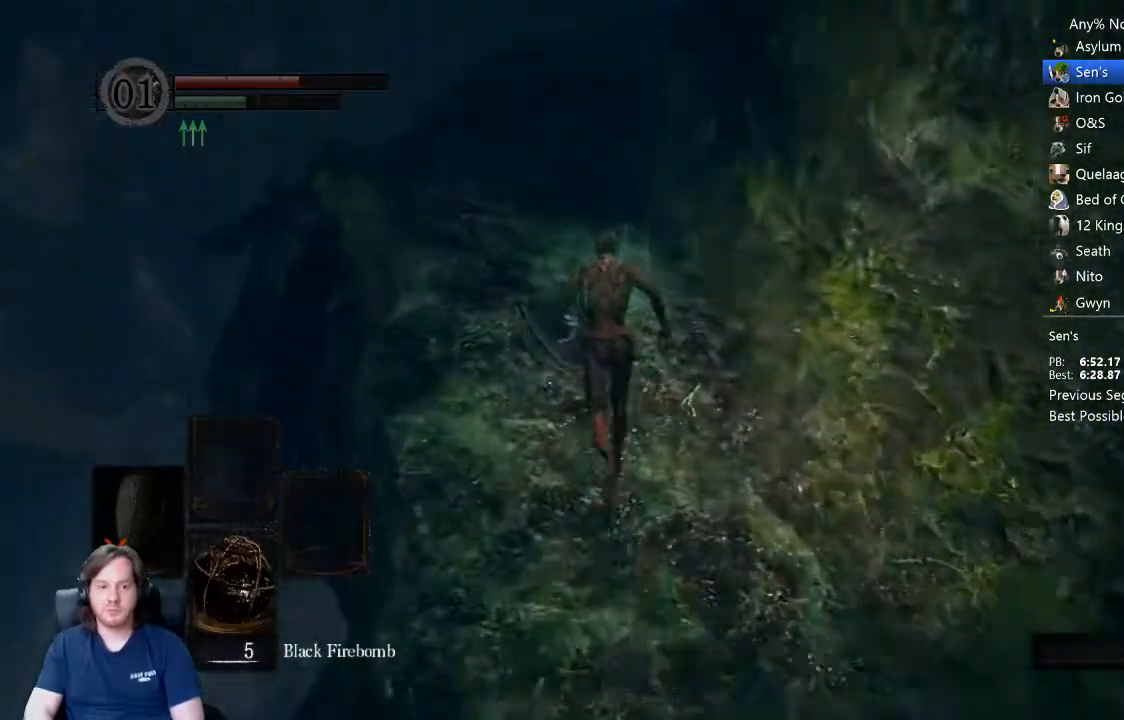
{"buttons": ["B"], "left_stick": "up", "right_stick": "down-right", "events": [[100, "B", "down"], [467, "right_stick", "down-right"]]}
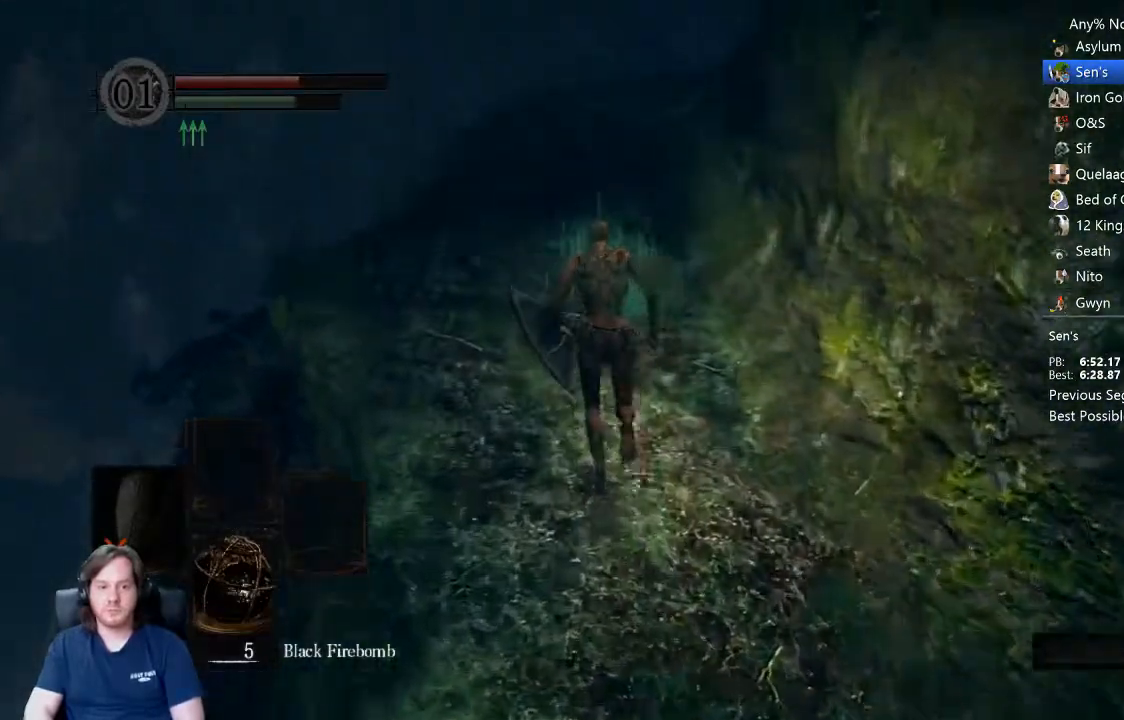
{"buttons": ["B"], "left_stick": "up", "right_stick": "down-right", "events": [[67, "right_stick", "center"], [367, "right_stick", "down-right"]]}
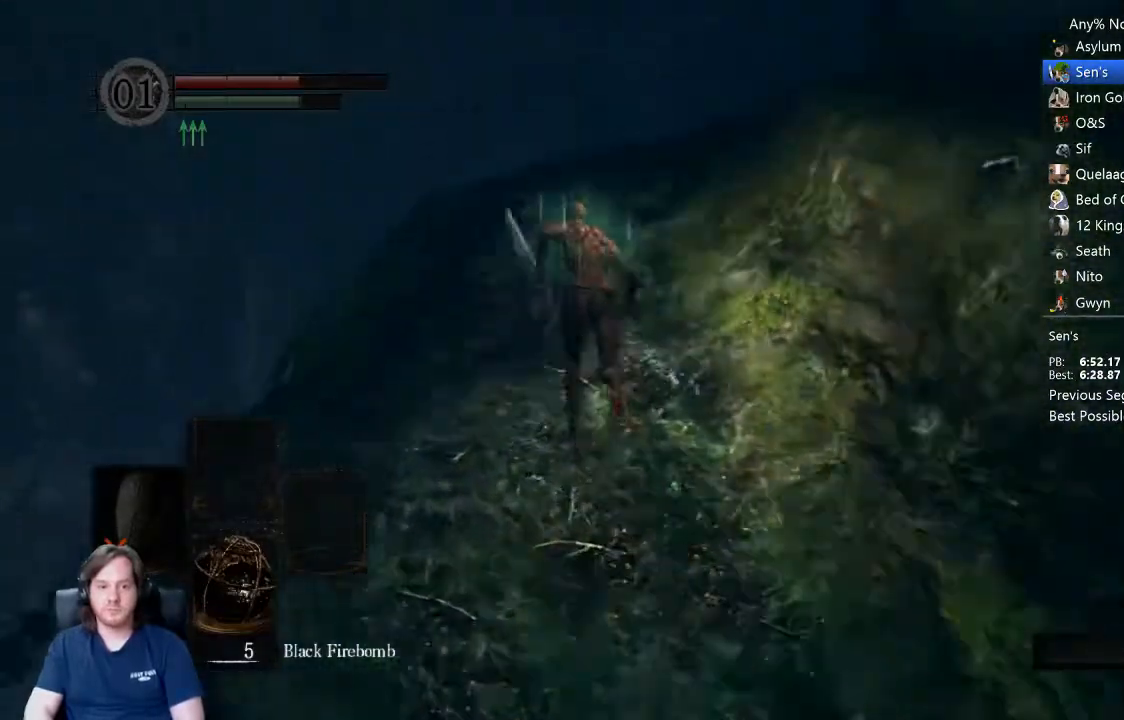
{"buttons": ["B"], "left_stick": "up", "right_stick": "down-right", "events": []}
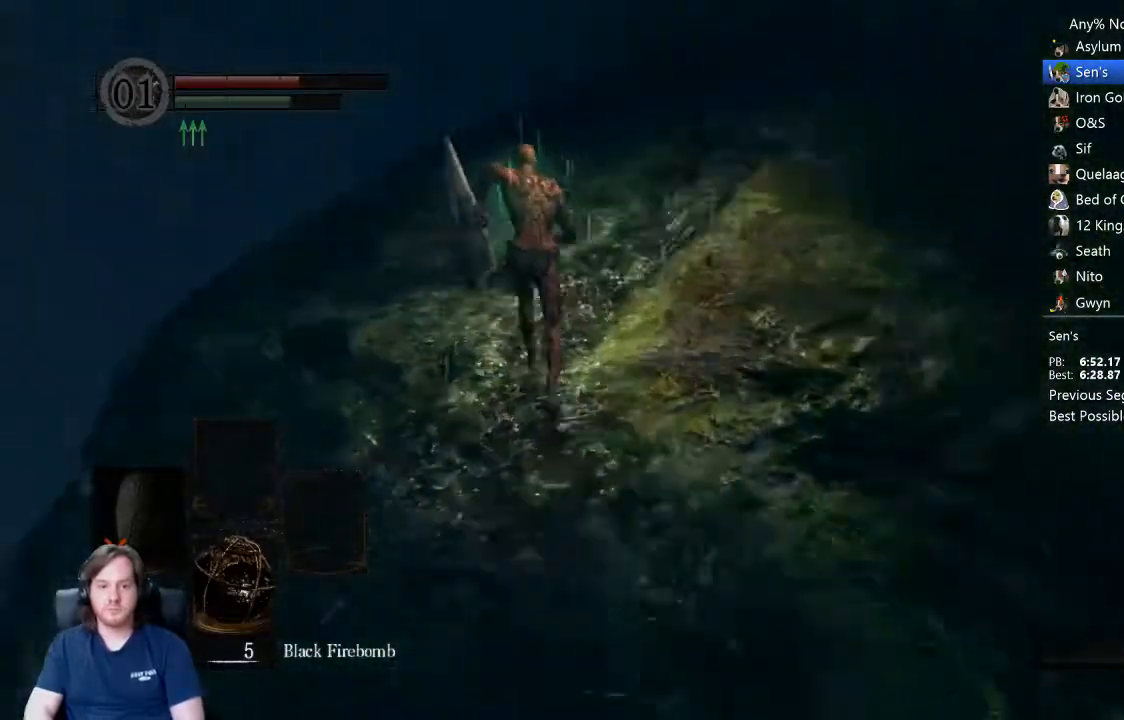
{"buttons": ["B"], "left_stick": "up", "right_stick": "down-right", "events": []}
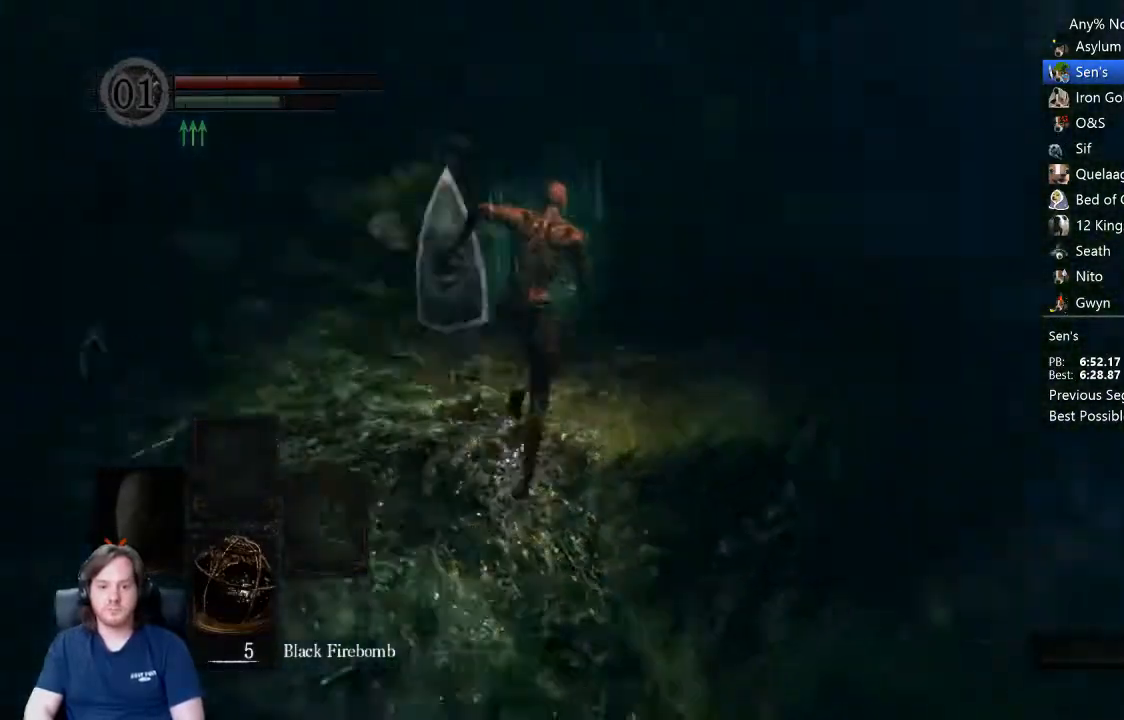
{"buttons": ["B"], "left_stick": "up", "right_stick": "down-right", "events": [[100, "right_stick", "center"], [300, "right_stick", "down-right"]]}
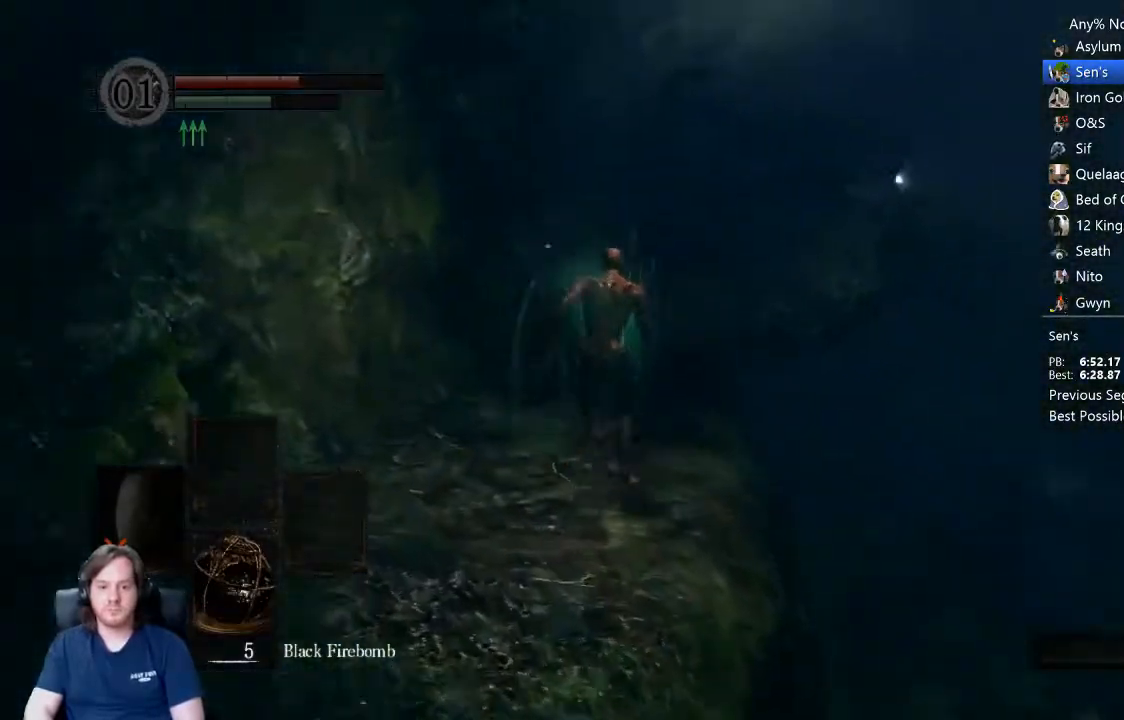
{"buttons": ["B"], "left_stick": "up", "right_stick": "down-right", "events": [[200, "right_stick", "center"], [467, "right_stick", "down-right"]]}
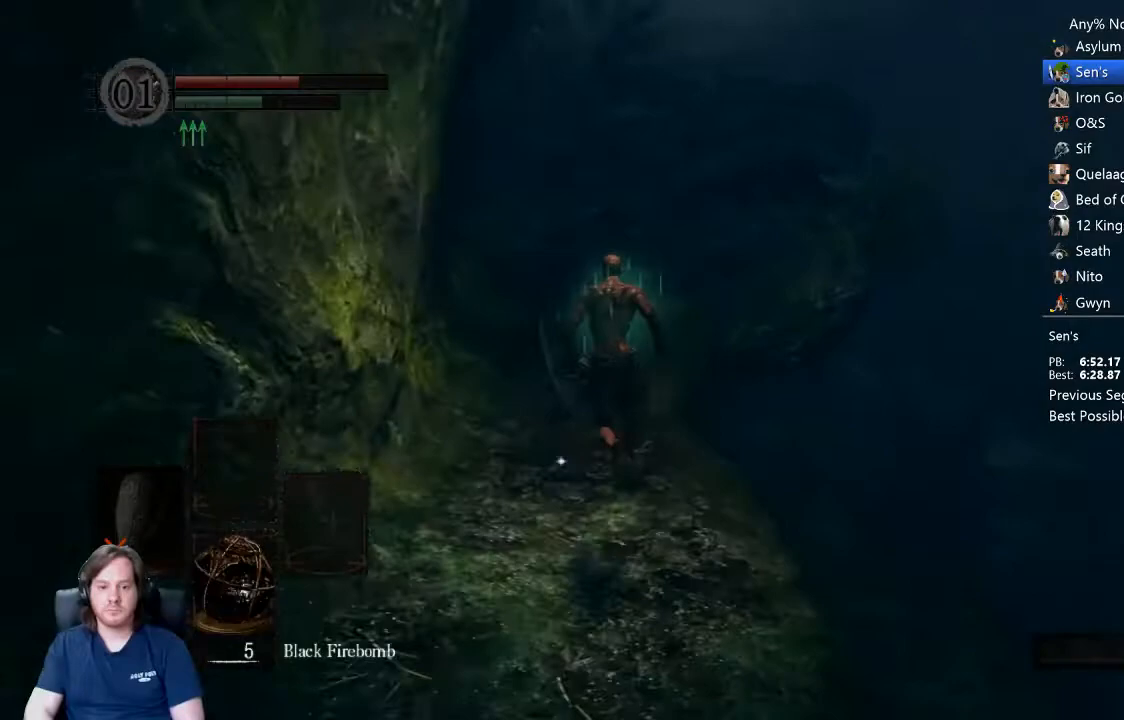
{"buttons": ["B"], "left_stick": "up", "right_stick": "down-right", "events": []}
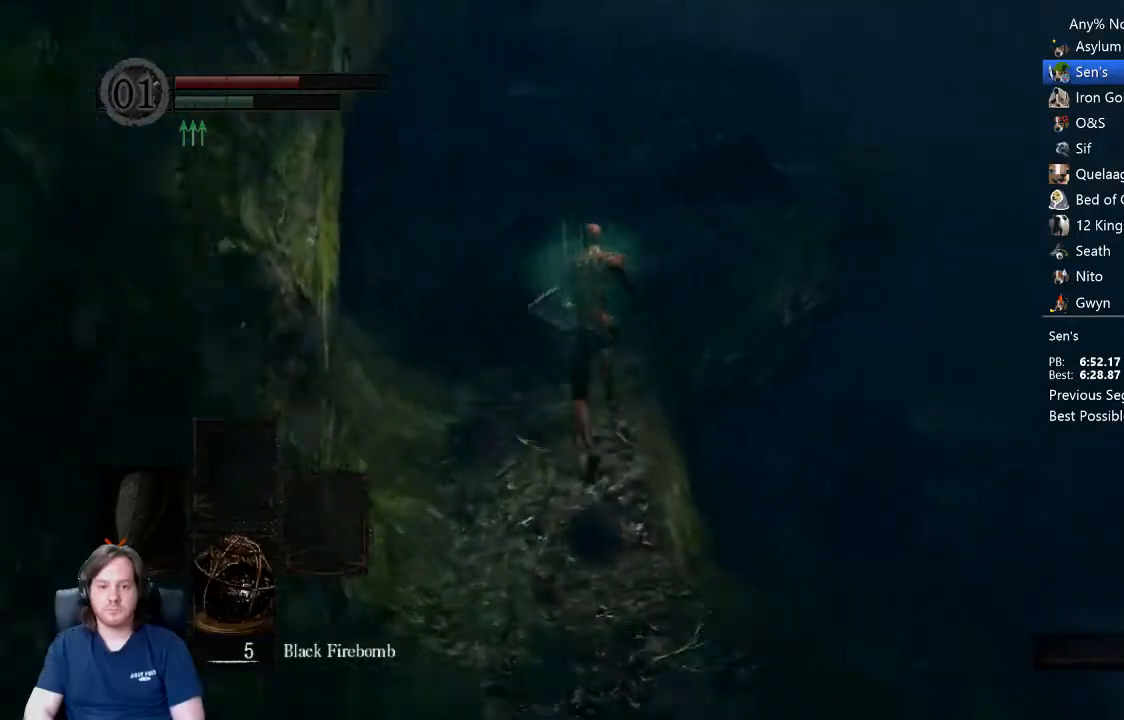
{"buttons": ["B"], "left_stick": "up", "right_stick": "down-right", "events": []}
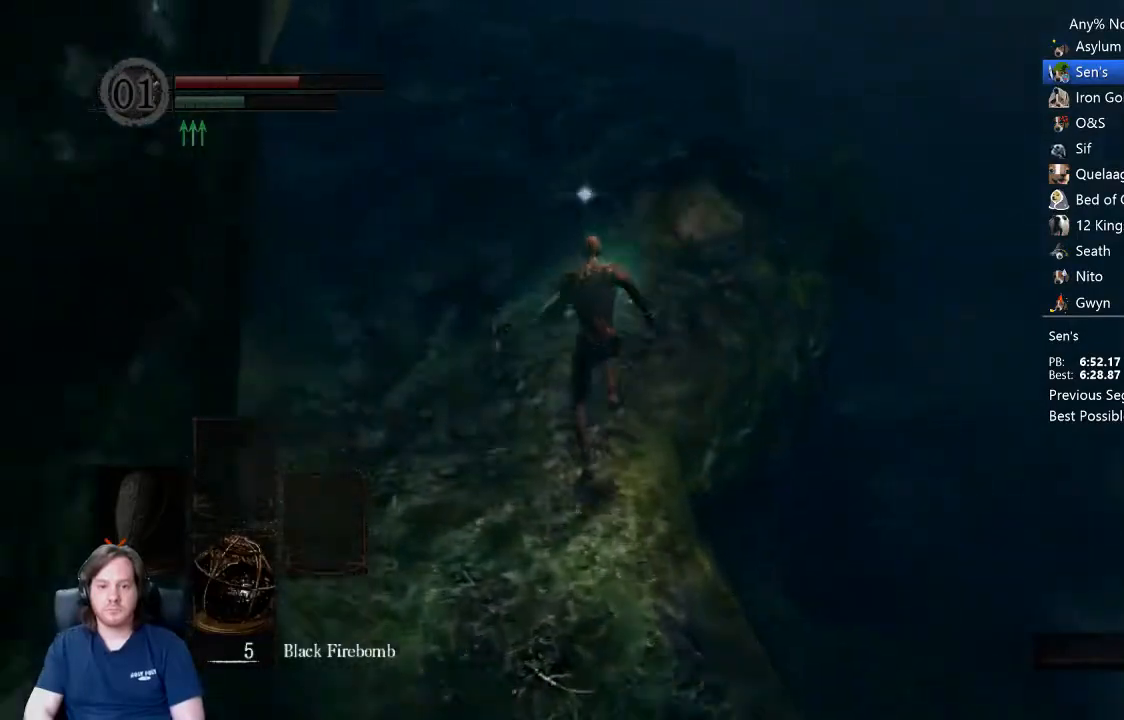
{"buttons": ["B"], "left_stick": "up", "right_stick": "center", "events": [[33, "right_stick", "center"], [133, "right_stick", "down"], [433, "right_stick", "center"]]}
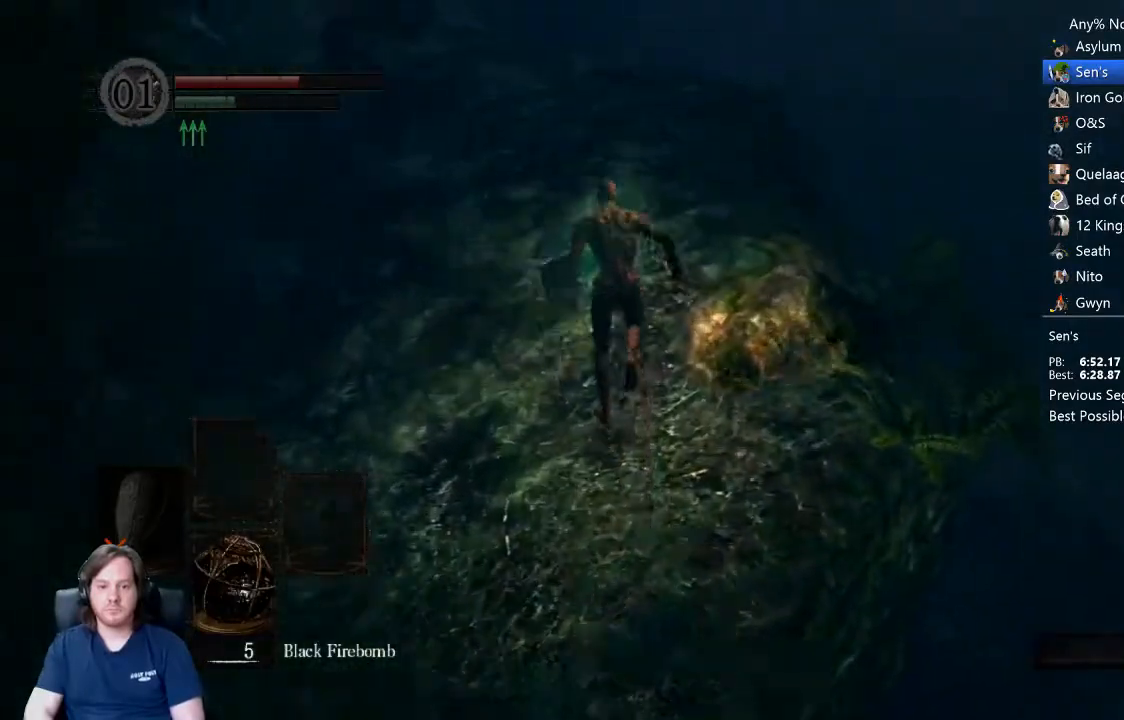
{"buttons": ["B"], "left_stick": "up", "right_stick": "down", "events": [[33, "right_stick", "down"], [133, "right_stick", "center"], [467, "right_stick", "down"]]}
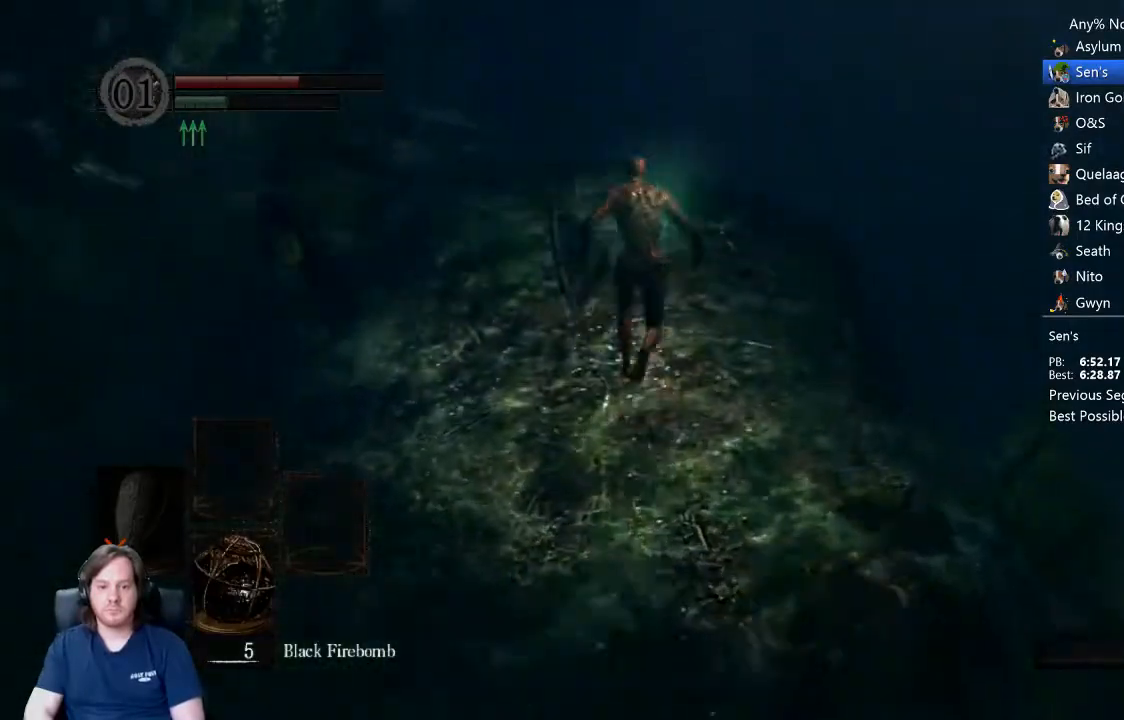
{"buttons": ["B"], "left_stick": "up", "right_stick": "center", "events": [[33, "right_stick", "center"], [167, "right_stick", "down"], [233, "right_stick", "center"], [400, "right_stick", "down"], [467, "right_stick", "center"]]}
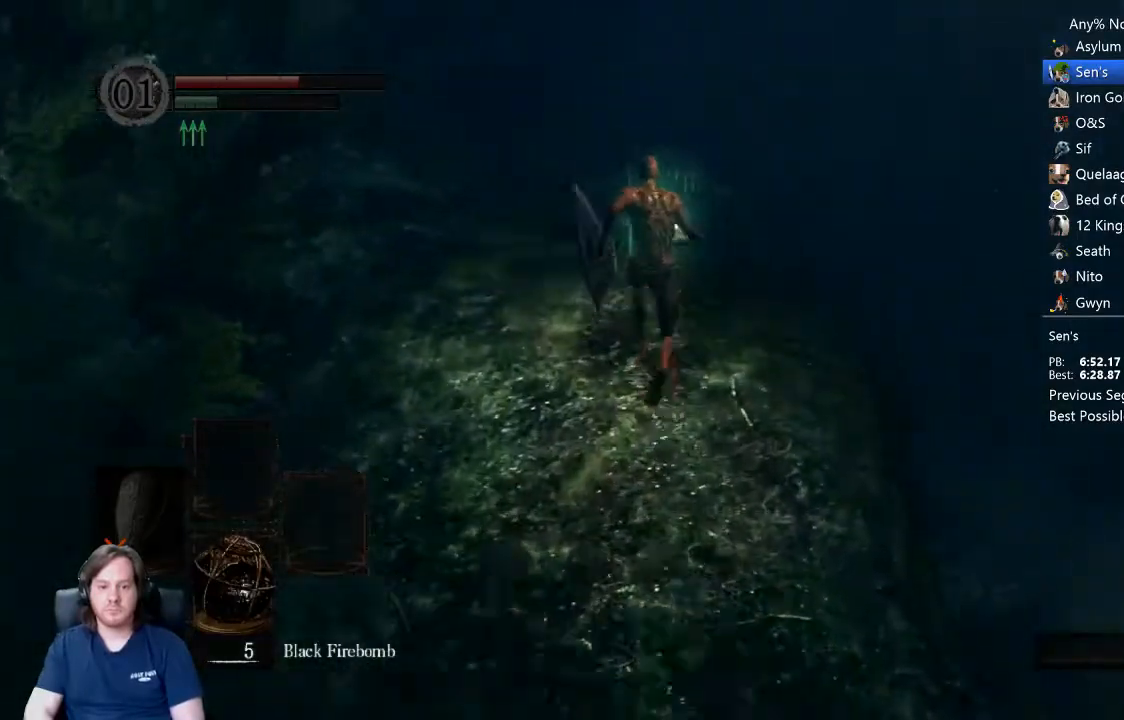
{"buttons": ["B"], "left_stick": "up", "right_stick": "down", "events": [[300, "right_stick", "down"], [400, "right_stick", "center"], [500, "right_stick", "down"]]}
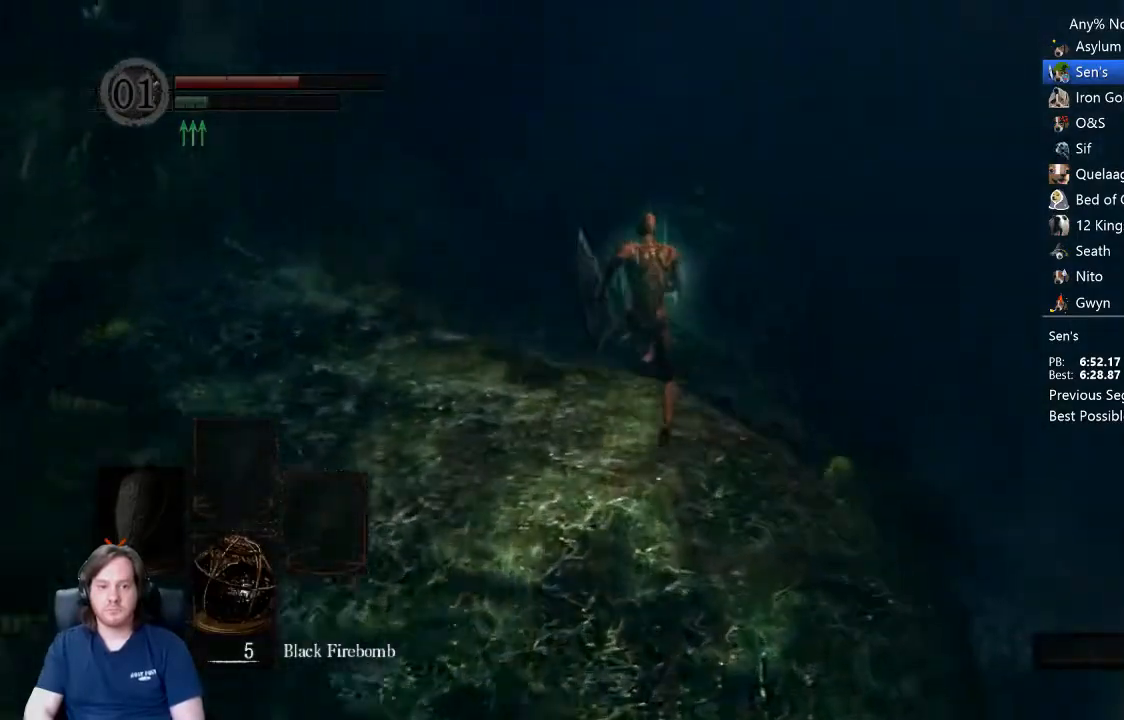
{"buttons": ["B"], "left_stick": "up", "right_stick": "center", "events": [[100, "right_stick", "center"], [233, "right_stick", "down"], [300, "right_stick", "center"], [400, "right_stick", "down"], [500, "right_stick", "center"]]}
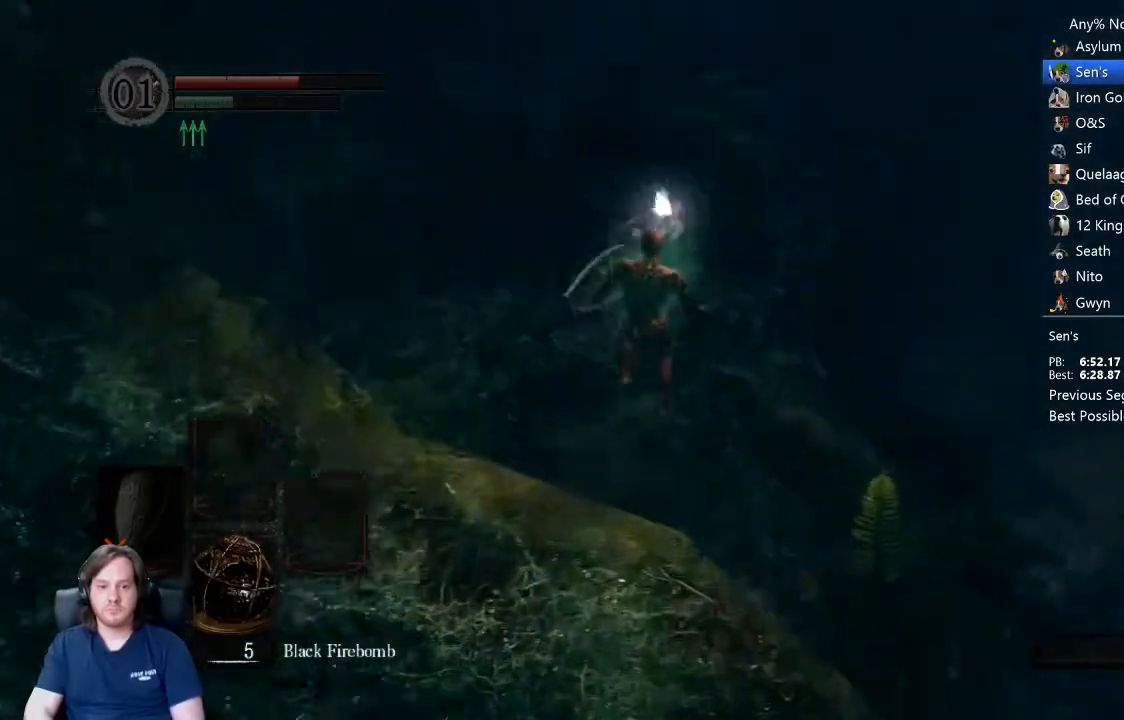
{"buttons": ["B", "L1"], "left_stick": "up", "right_stick": "center", "events": [[67, "L1", "down"], [100, "right_stick", "down"], [200, "right_stick", "center"], [300, "right_stick", "down"], [367, "right_stick", "center"]]}
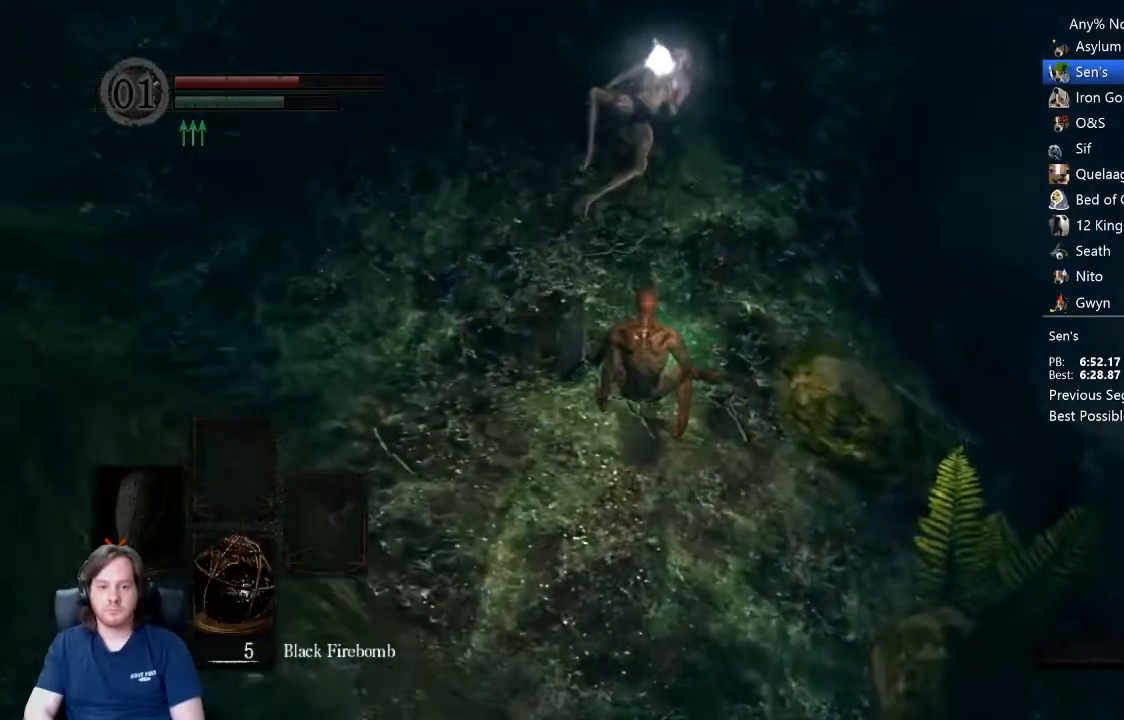
{"buttons": ["B"], "left_stick": "up", "right_stick": "center", "events": [[33, "L1", "up"]]}
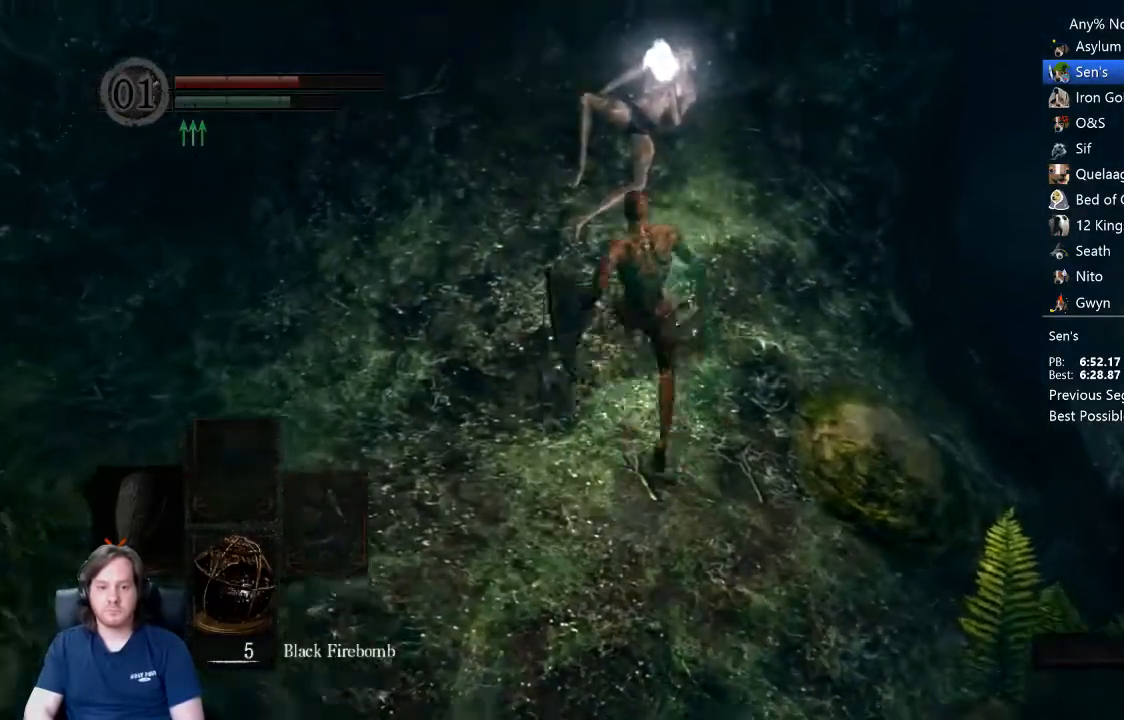
{"buttons": [], "left_stick": "center", "right_stick": "right", "events": [[133, "A", "down"], [167, "B", "up"], [200, "A", "up"], [200, "left_stick", "center"], [267, "A", "down"], [333, "A", "up"], [333, "right_stick", "right"], [400, "A", "down"], [467, "A", "up"]]}